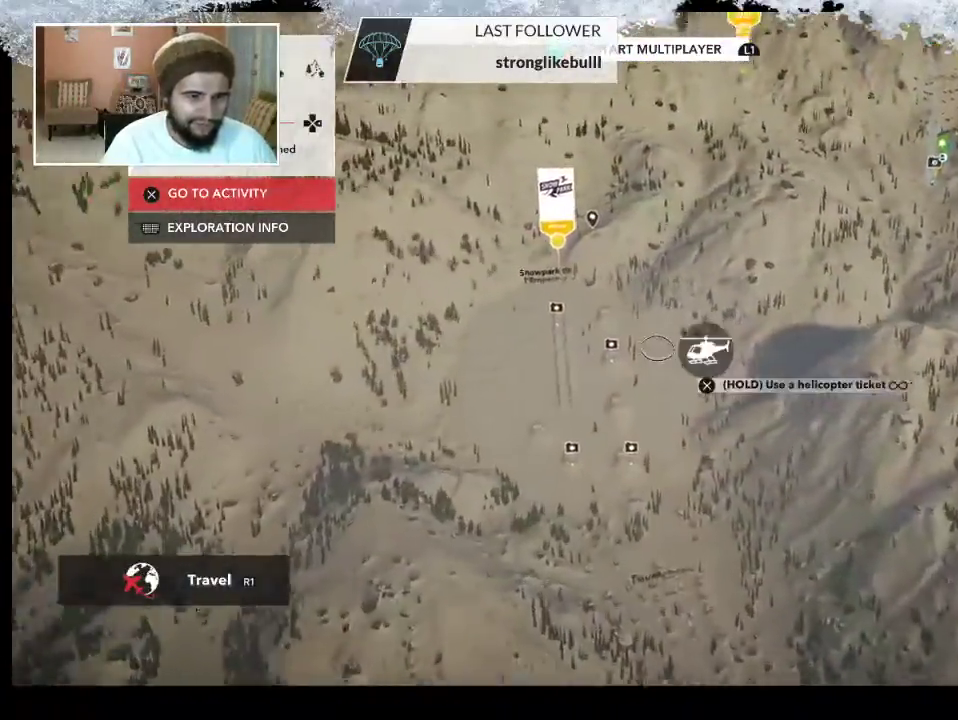
Gameplay with a controller (PlayStation layout); each line is a JSON object with the inputs held at the frame after it. "events" lists button and stick changes between this image and that frame as [ms after this image, input, new state], when the widget could be followed in between.
{"buttons": [], "left_stick": "center", "right_stick": "center", "events": [[300, "R2", "up"]]}
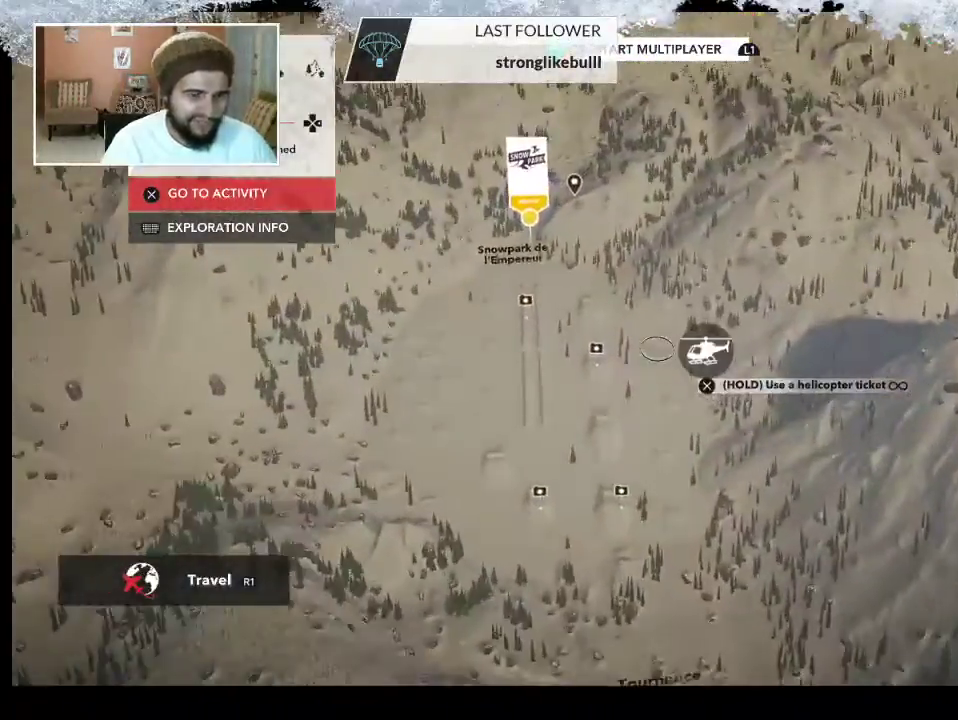
{"buttons": [], "left_stick": "center", "right_stick": "center", "events": []}
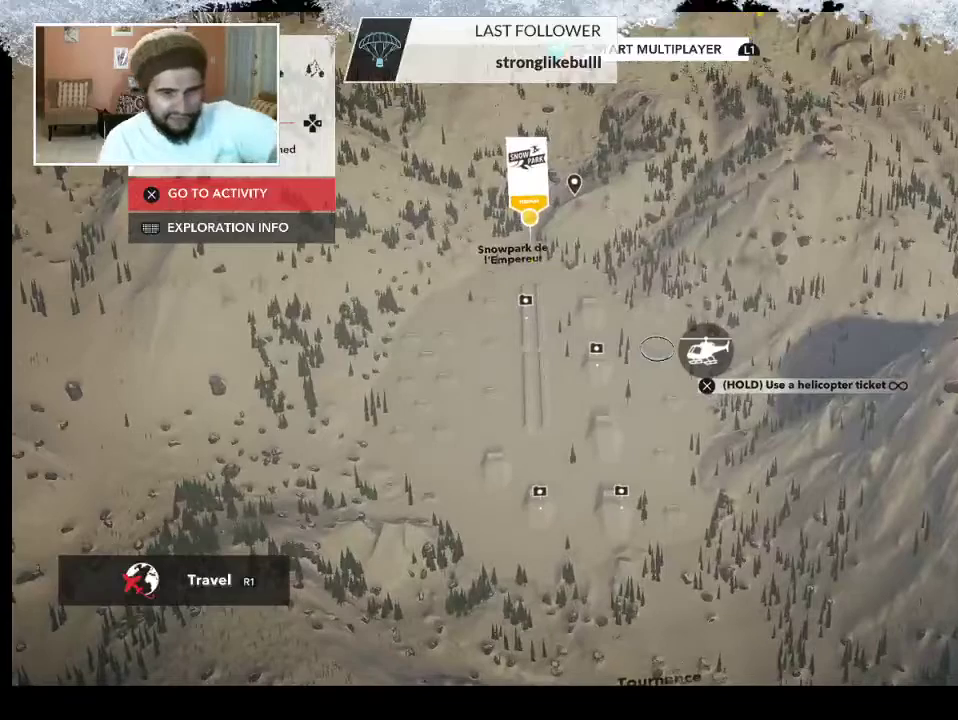
{"buttons": [], "left_stick": "center", "right_stick": "center", "events": [[367, "TOUCHPAD", "down"], [500, "TOUCHPAD", "up"]]}
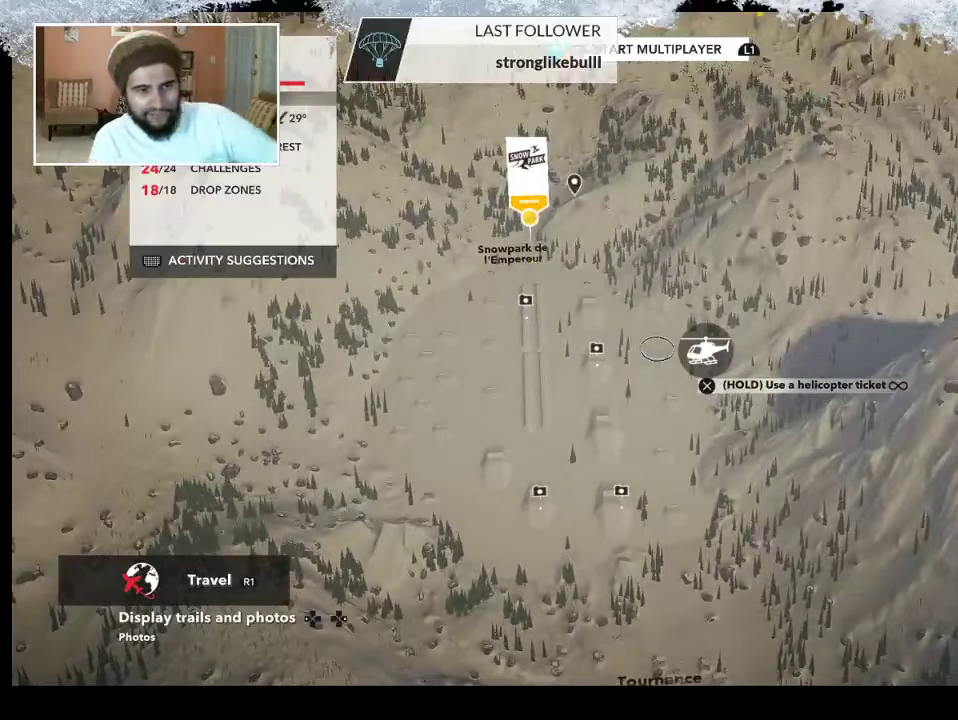
{"buttons": [], "left_stick": "center", "right_stick": "center", "events": []}
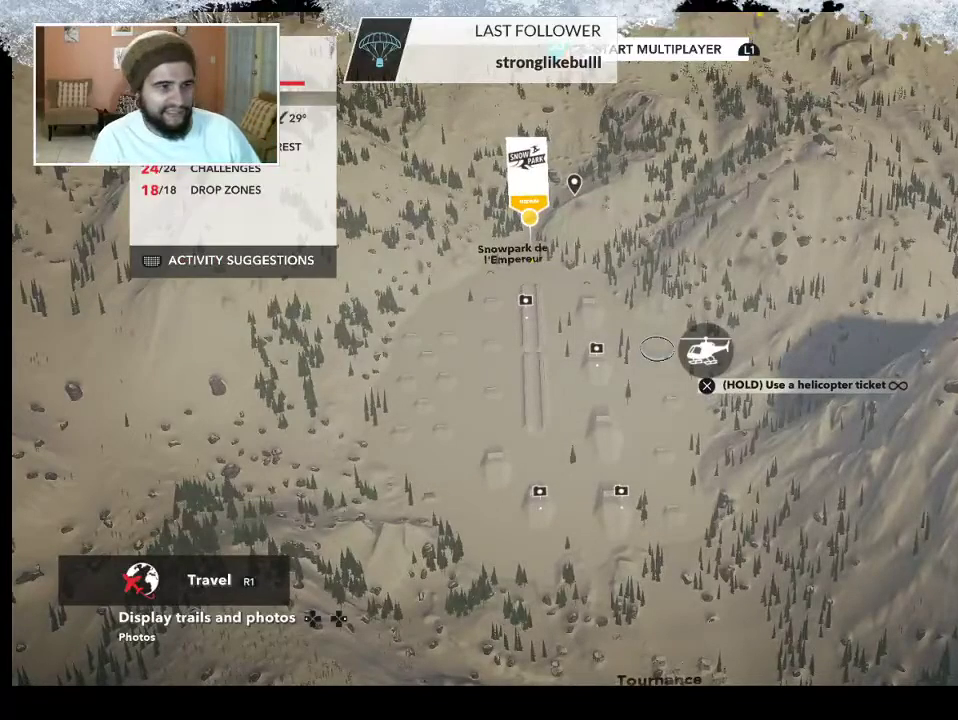
{"buttons": [], "left_stick": "center", "right_stick": "center", "events": []}
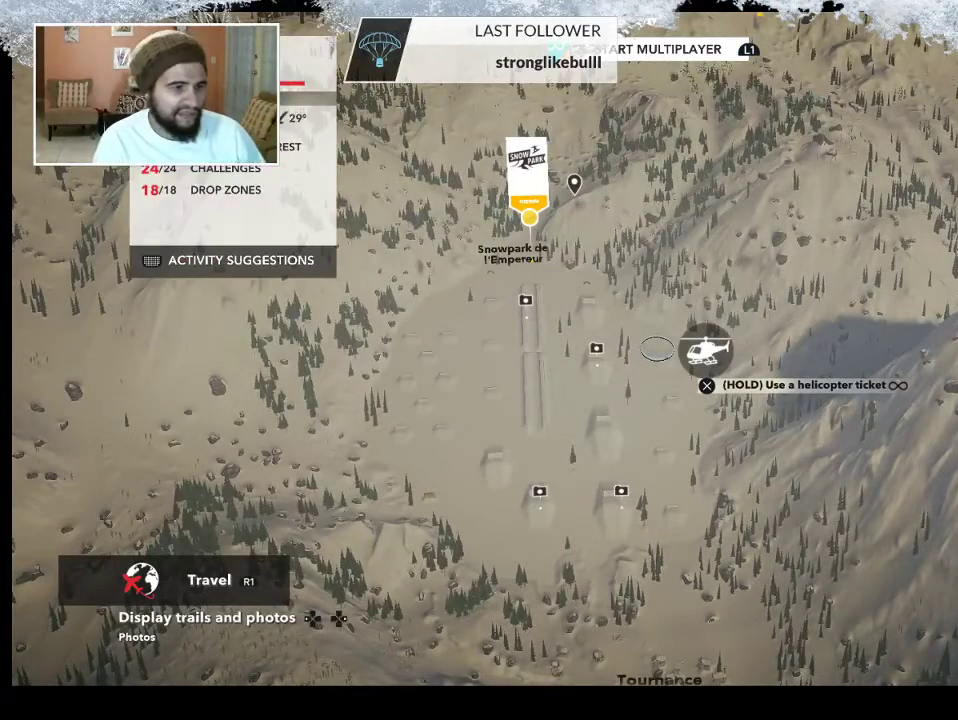
{"buttons": [], "left_stick": "center", "right_stick": "center", "events": [[233, "TOUCHPAD", "down"], [400, "TOUCHPAD", "up"]]}
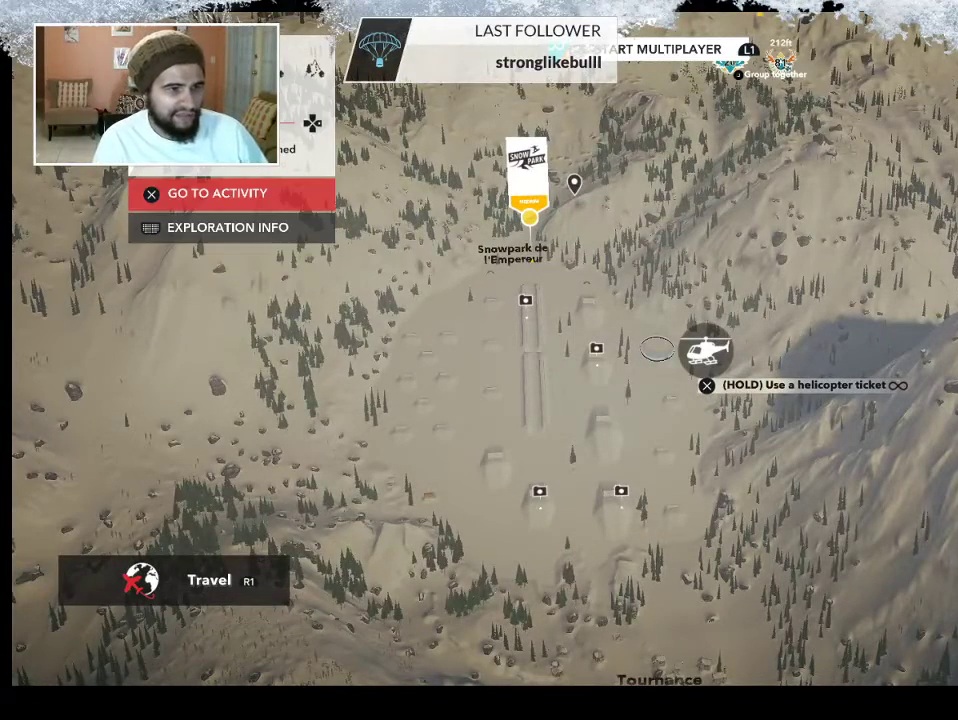
{"buttons": [], "left_stick": "center", "right_stick": "center", "events": [[333, "TOUCHPAD", "down"], [500, "TOUCHPAD", "up"]]}
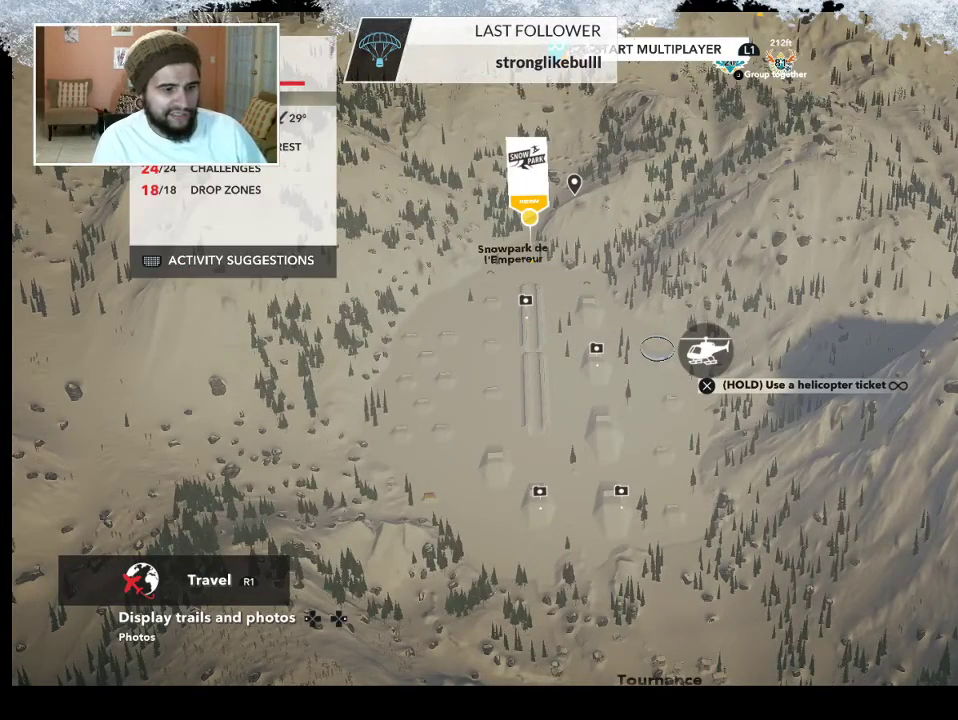
{"buttons": [], "left_stick": "center", "right_stick": "center", "events": []}
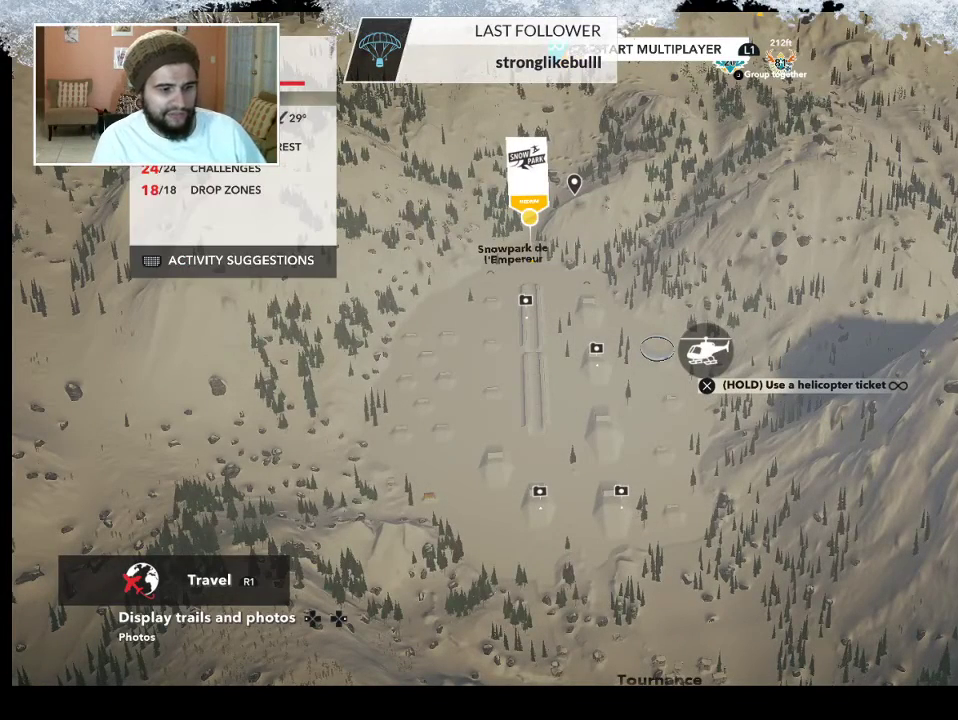
{"buttons": [], "left_stick": "center", "right_stick": "center", "events": []}
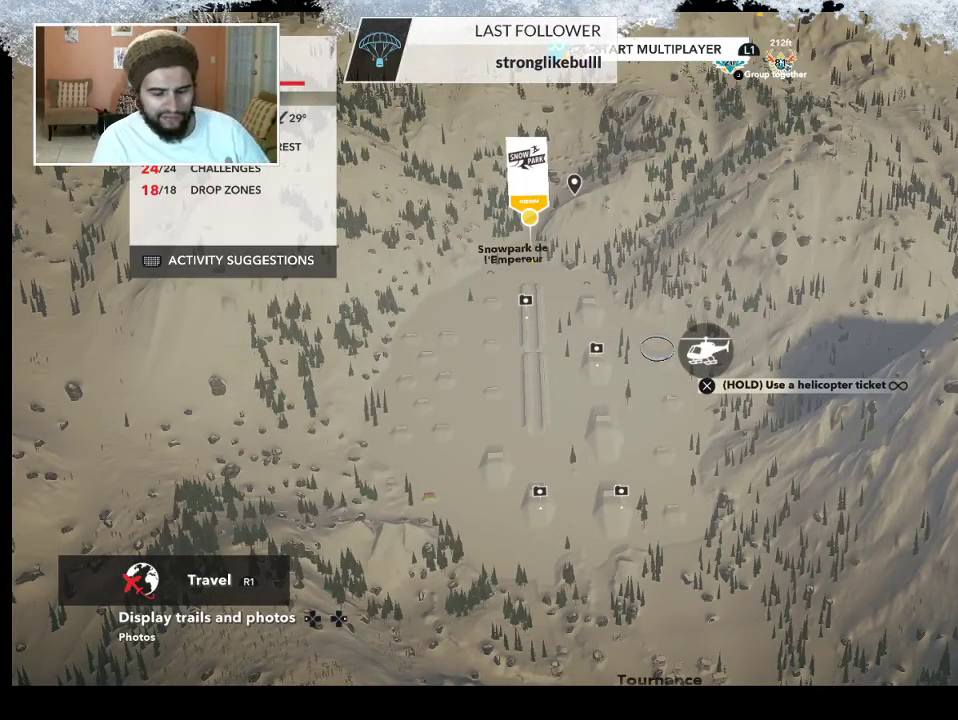
{"buttons": [], "left_stick": "center", "right_stick": "center", "events": []}
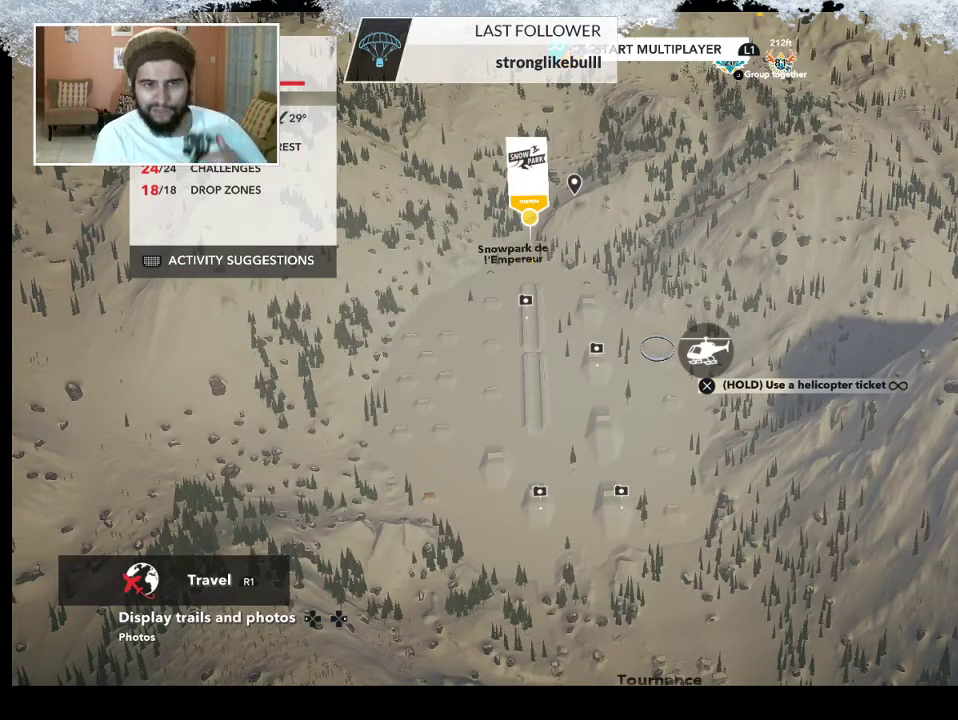
{"buttons": [], "left_stick": "center", "right_stick": "center", "events": []}
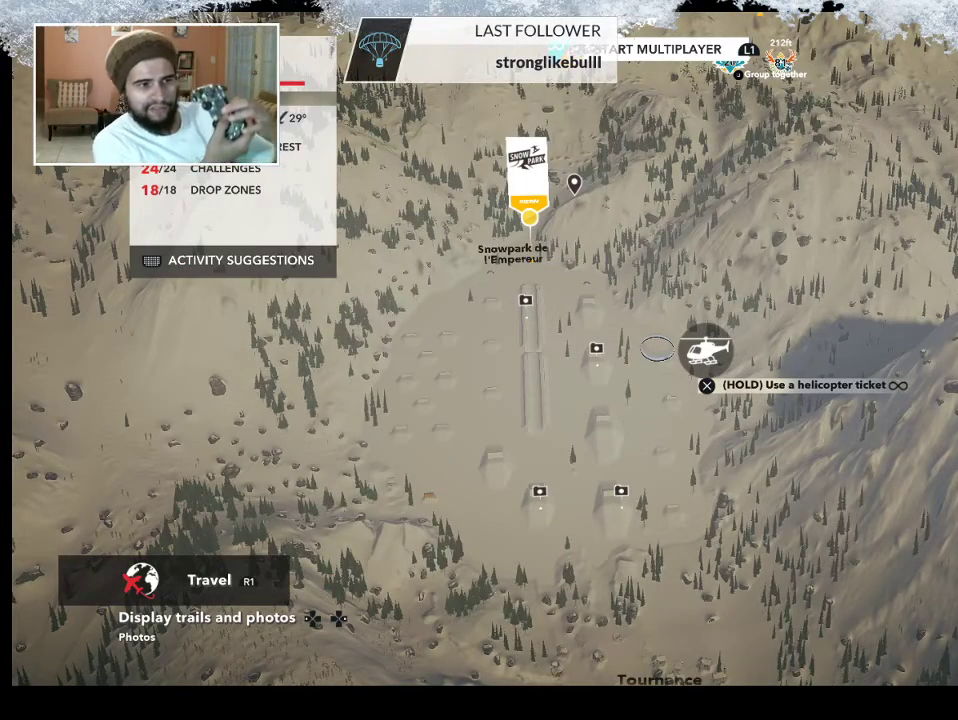
{"buttons": [], "left_stick": "center", "right_stick": "center", "events": [[300, "TOUCHPAD", "down"], [500, "TOUCHPAD", "up"]]}
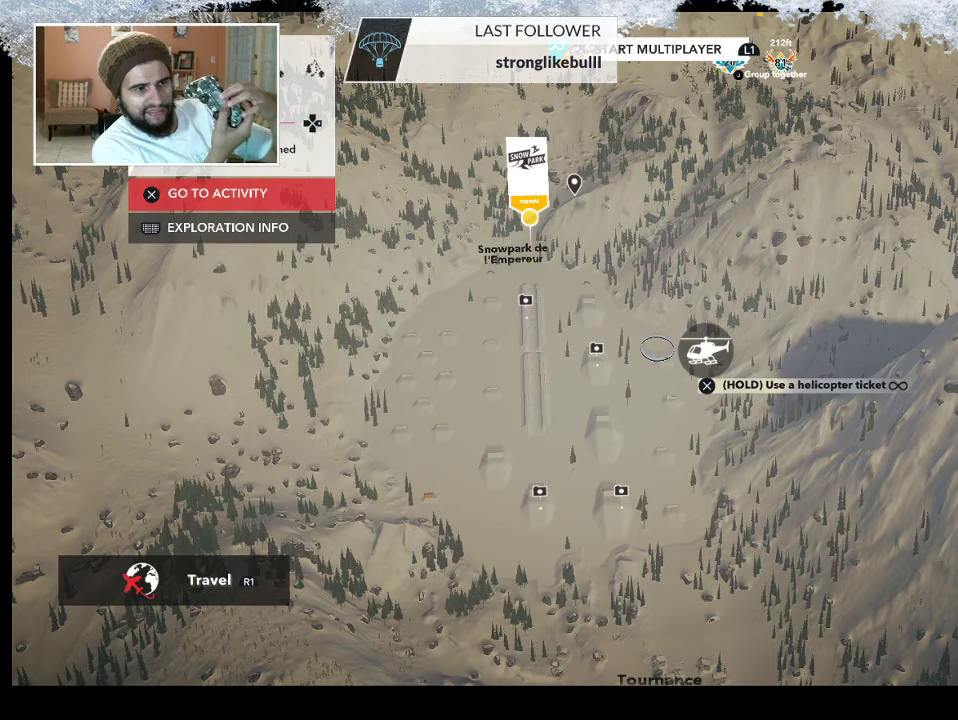
{"buttons": ["TOUCHPAD"], "left_stick": "center", "right_stick": "center", "events": [[400, "TOUCHPAD", "down"]]}
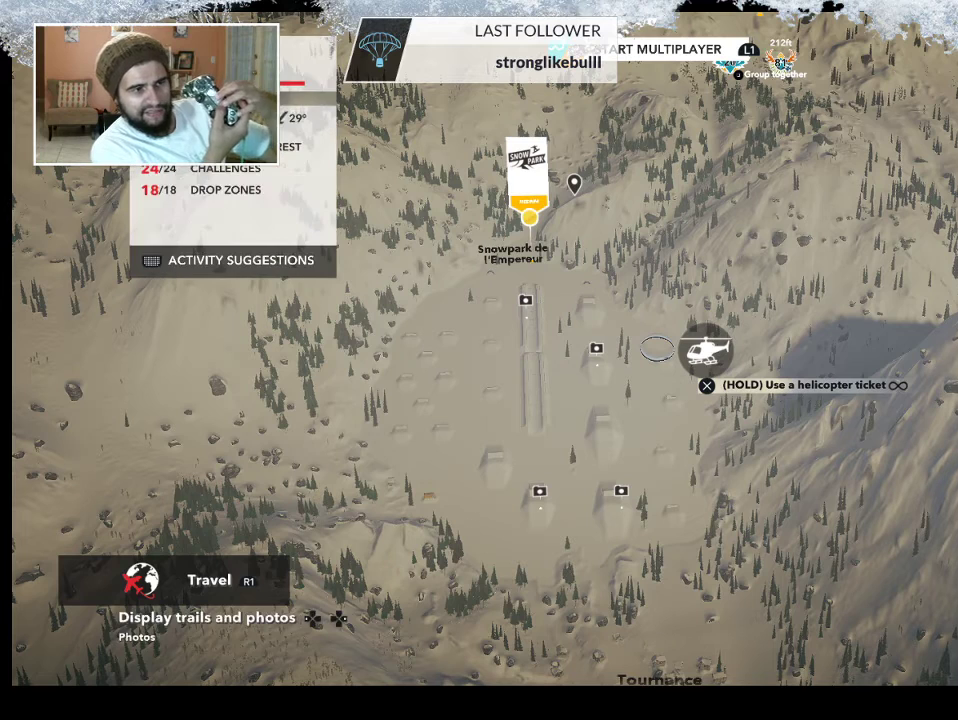
{"buttons": [], "left_stick": "center", "right_stick": "center", "events": [[67, "TOUCHPAD", "up"]]}
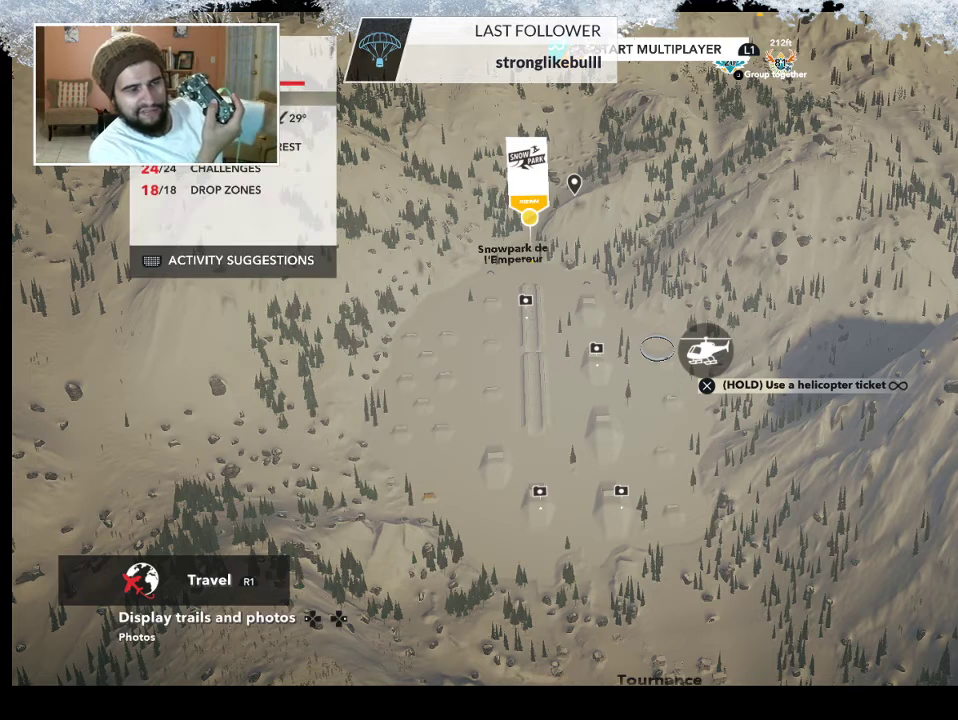
{"buttons": ["TOUCHPAD"], "left_stick": "center", "right_stick": "center", "events": [[400, "TOUCHPAD", "down"]]}
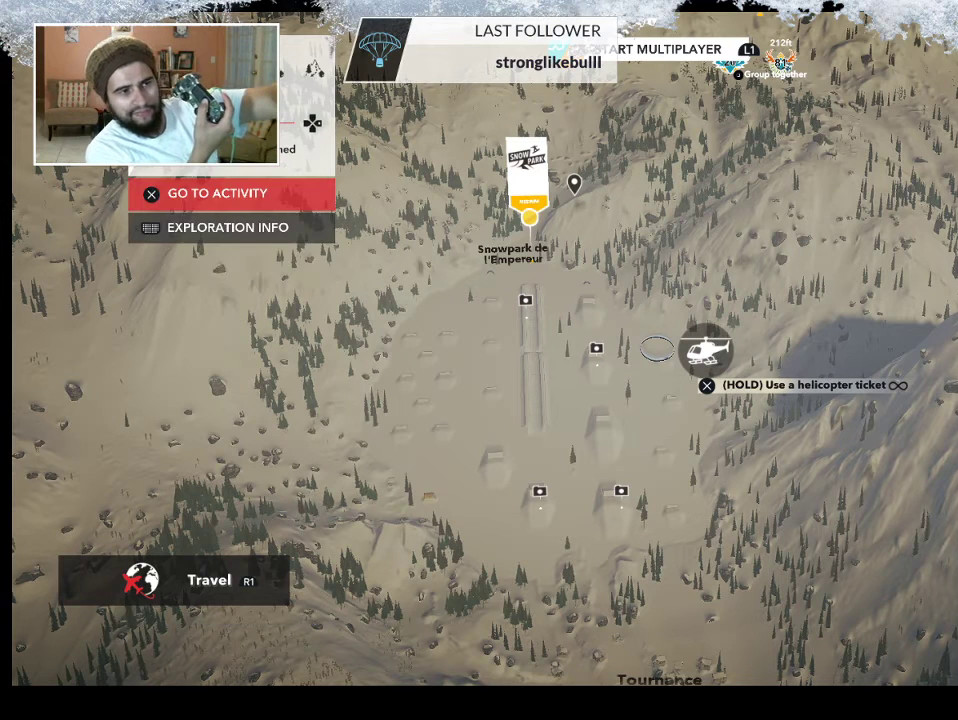
{"buttons": [], "left_stick": "center", "right_stick": "center", "events": [[67, "TOUCHPAD", "up"]]}
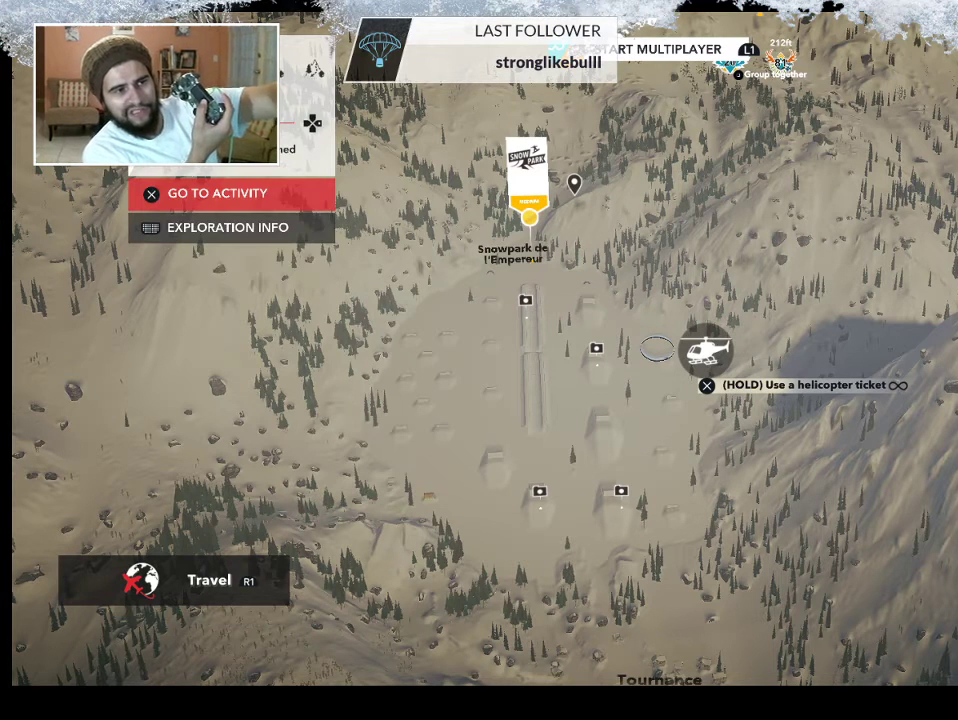
{"buttons": [], "left_stick": "center", "right_stick": "center", "events": [[133, "TOUCHPAD", "down"], [300, "TOUCHPAD", "up"]]}
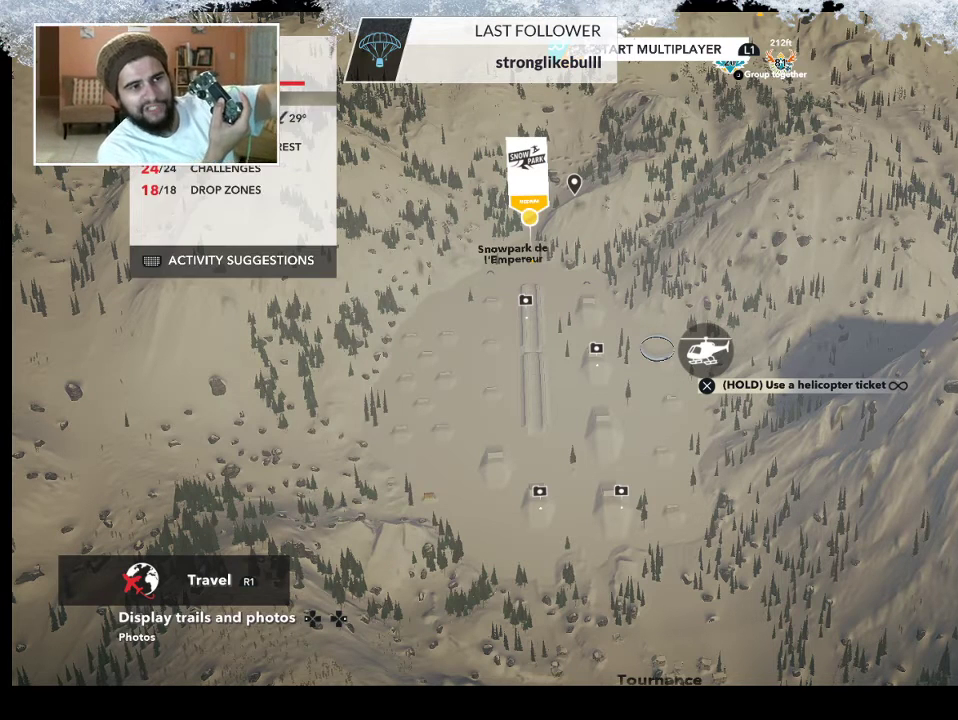
{"buttons": [], "left_stick": "center", "right_stick": "center", "events": [[200, "TOUCHPAD", "down"], [367, "TOUCHPAD", "up"]]}
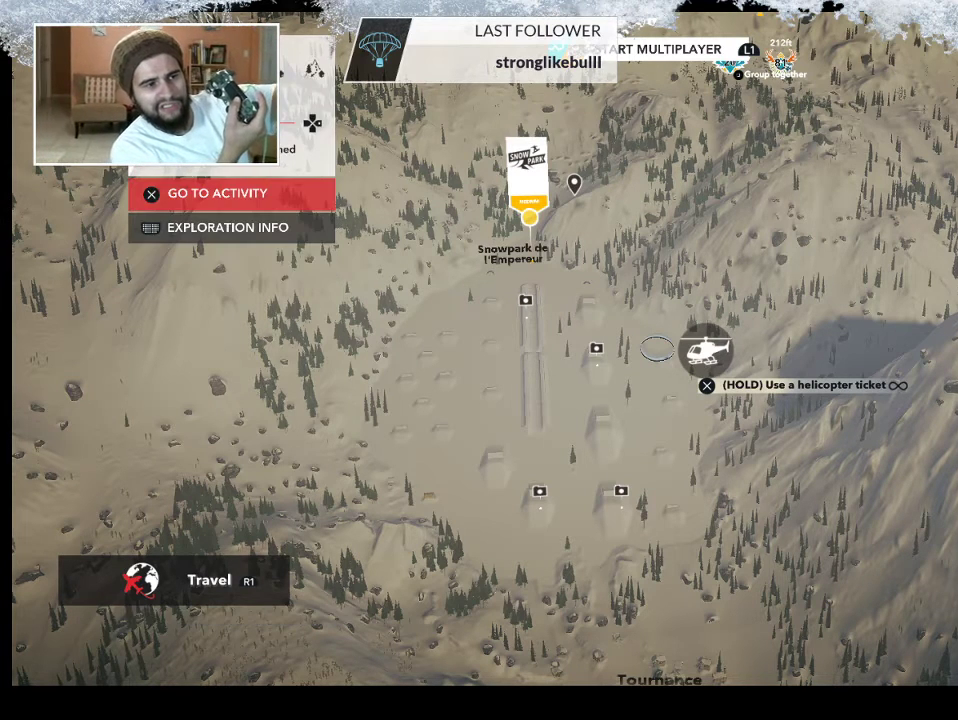
{"buttons": [], "left_stick": "center", "right_stick": "center", "events": []}
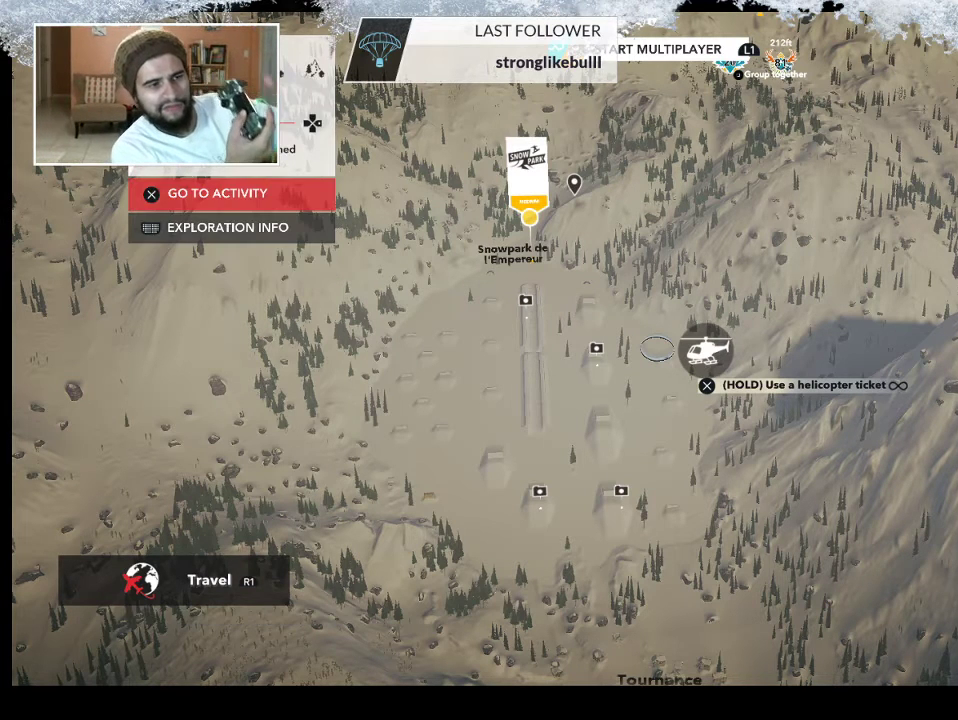
{"buttons": [], "left_stick": "center", "right_stick": "center", "events": [[67, "TOUCHPAD", "down"], [200, "TOUCHPAD", "up"]]}
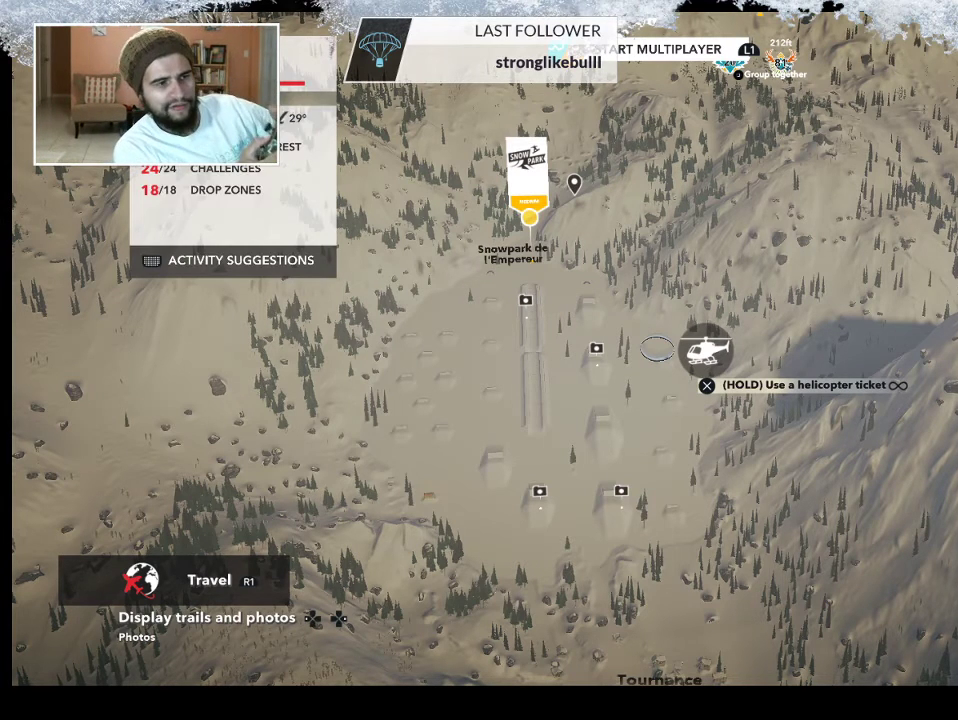
{"buttons": [], "left_stick": "center", "right_stick": "center", "events": []}
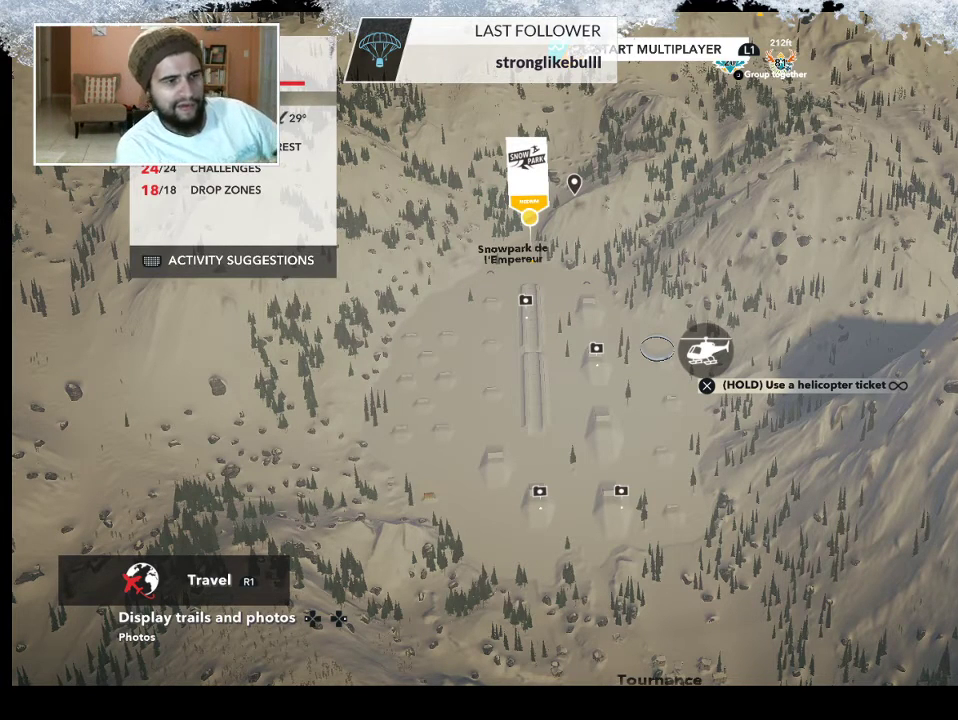
{"buttons": [], "left_stick": "center", "right_stick": "center", "events": []}
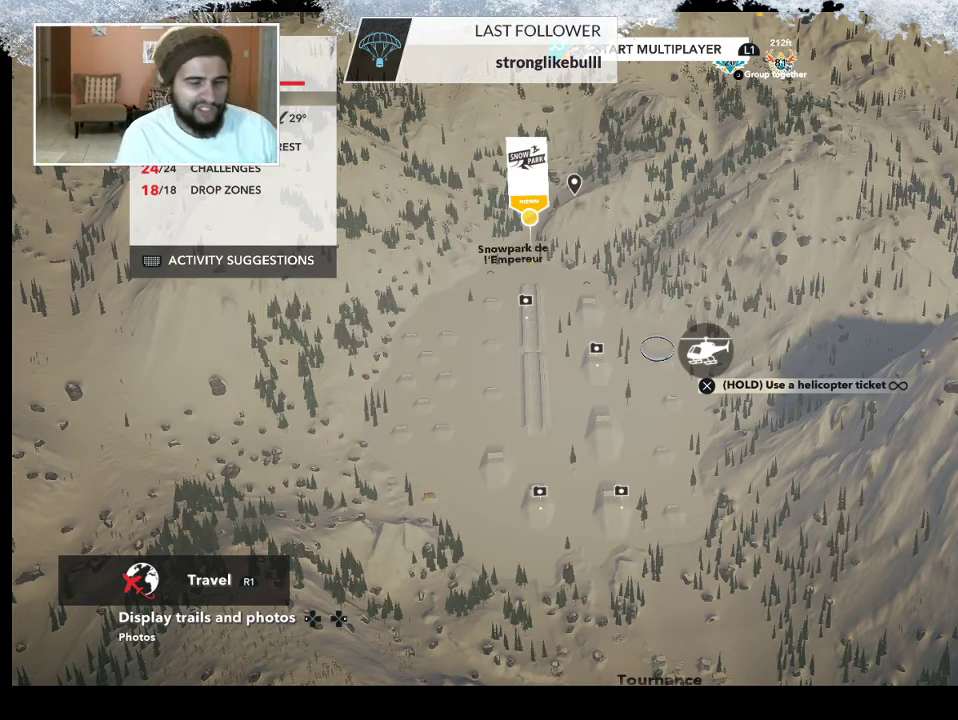
{"buttons": [], "left_stick": "center", "right_stick": "center", "events": [[400, "DPAD_LEFT", "down"], [500, "DPAD_LEFT", "up"]]}
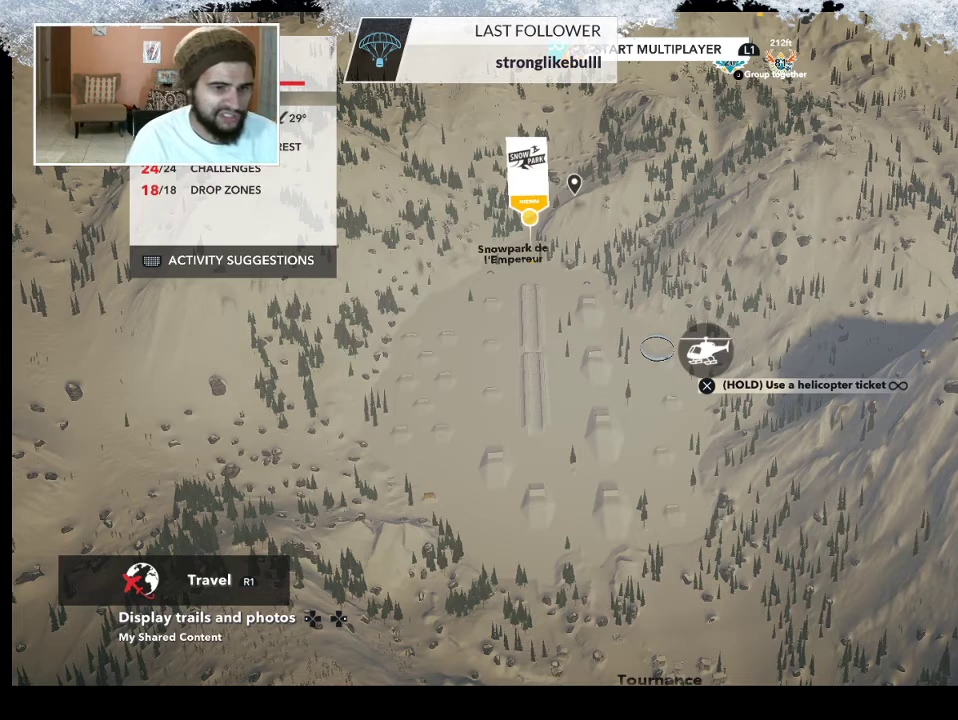
{"buttons": [], "left_stick": "center", "right_stick": "center", "events": []}